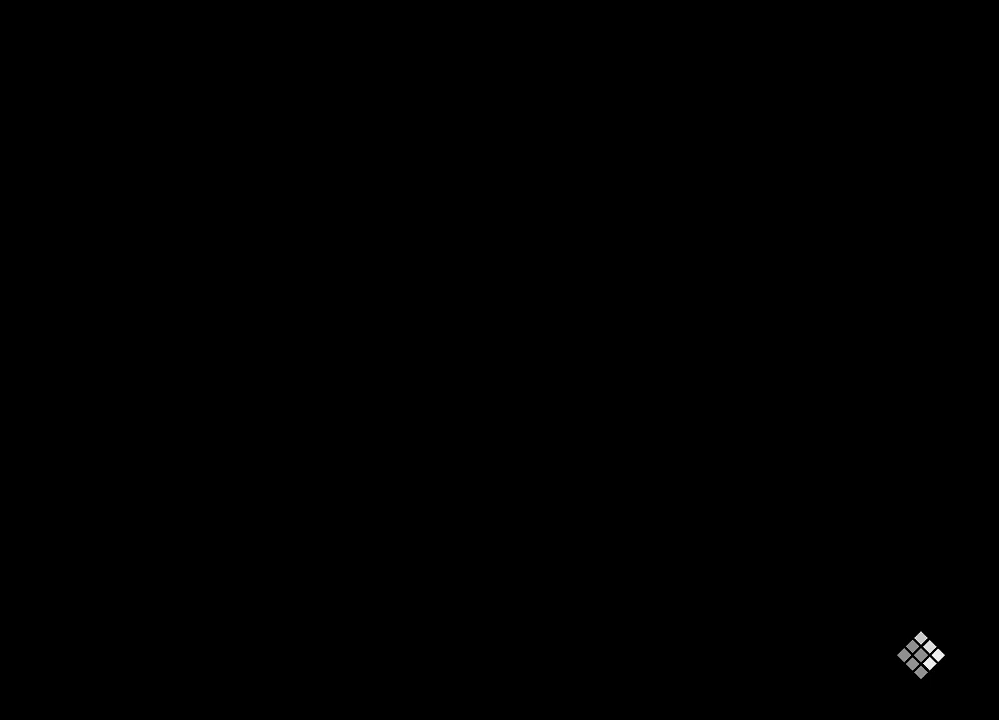
Gameplay with a controller (Xbox layout); each line is a JSON object with the inputs held at the frame after it. "events" lists button and stick changes between this image and that frame as [ms after this image, input, new state], when the widget could be followed in between. Not read: L3.
{"buttons": ["L2"], "left_stick": "center", "right_stick": "center", "events": [[267, "L2", "down"], [333, "L2", "up"], [400, "L2", "down"]]}
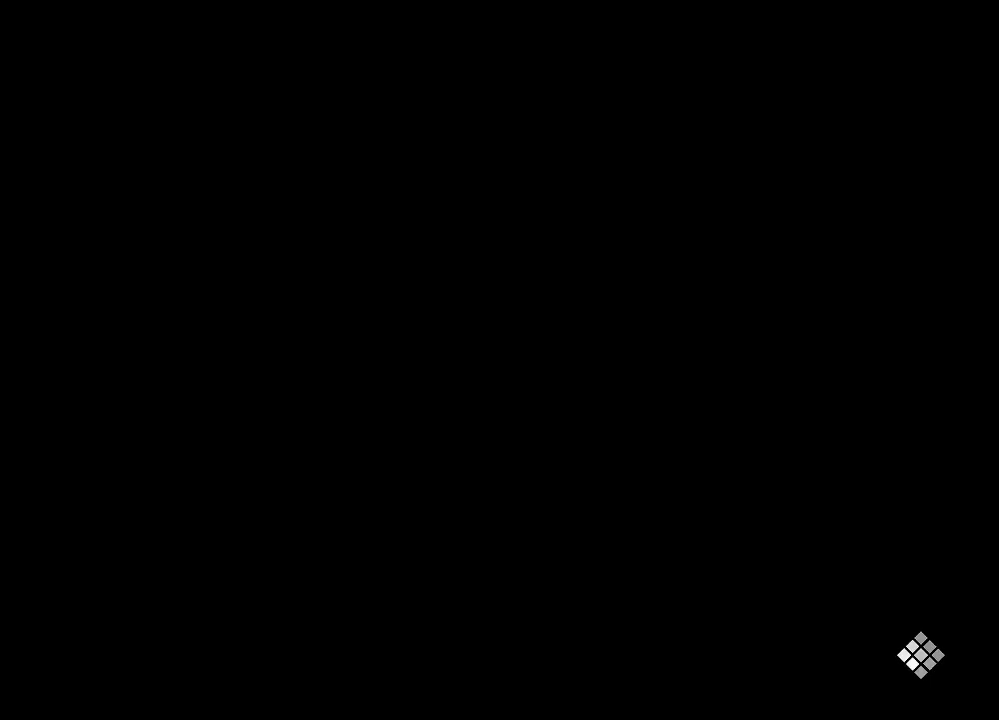
{"buttons": ["L2"], "left_stick": "center", "right_stick": "center", "events": []}
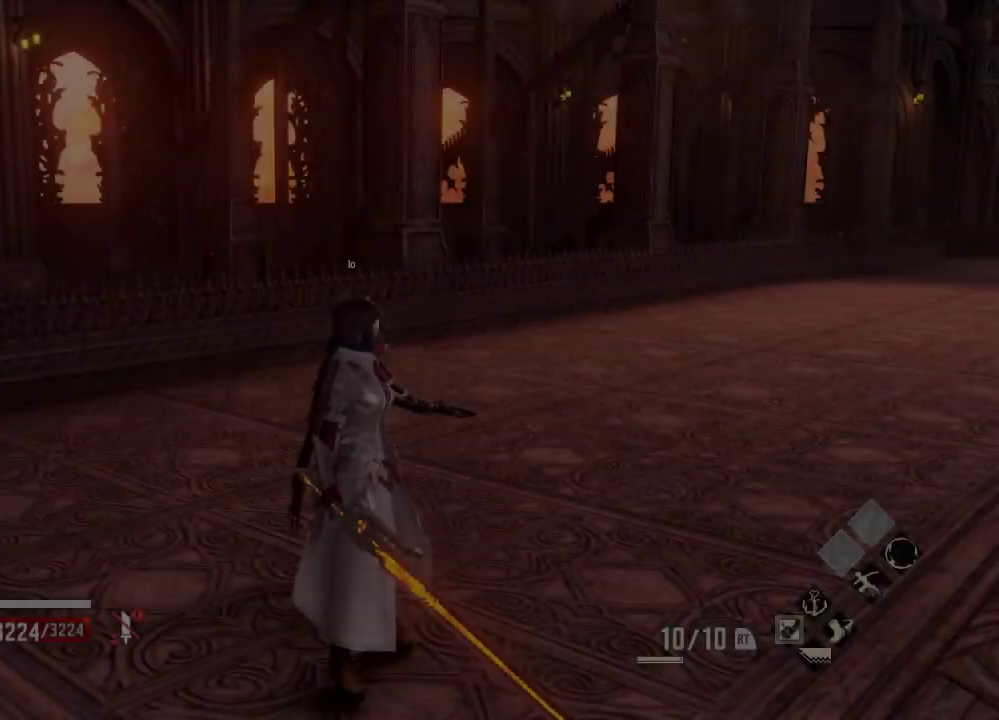
{"buttons": ["L2"], "left_stick": "center", "right_stick": "center", "events": []}
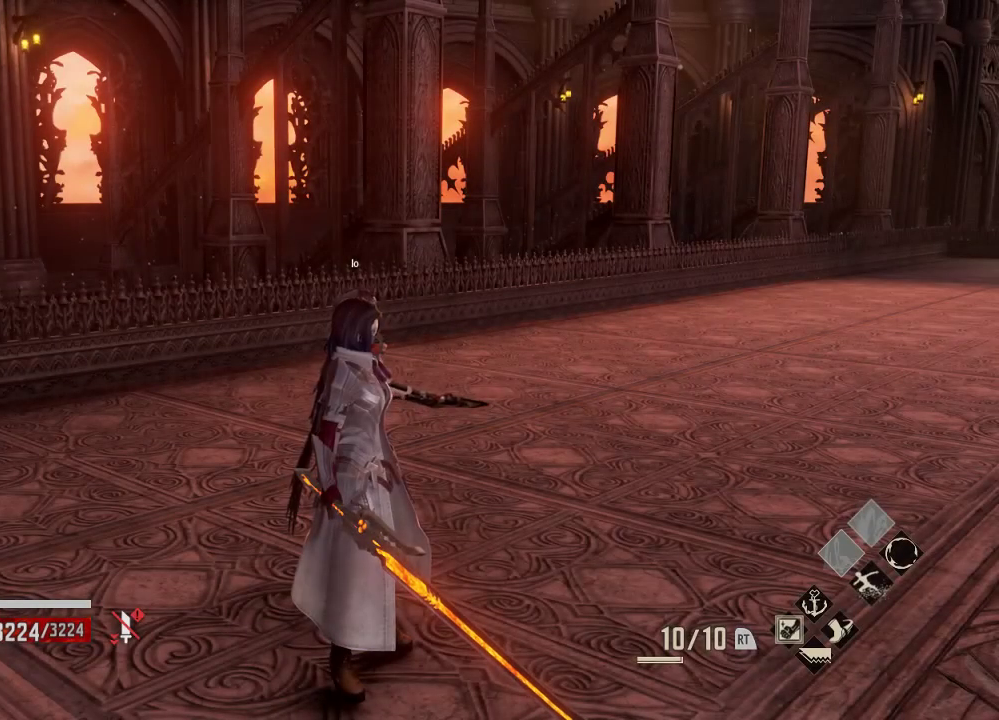
{"buttons": [], "left_stick": "center", "right_stick": "center", "events": [[167, "L2", "up"], [433, "L2", "down"], [500, "L2", "up"]]}
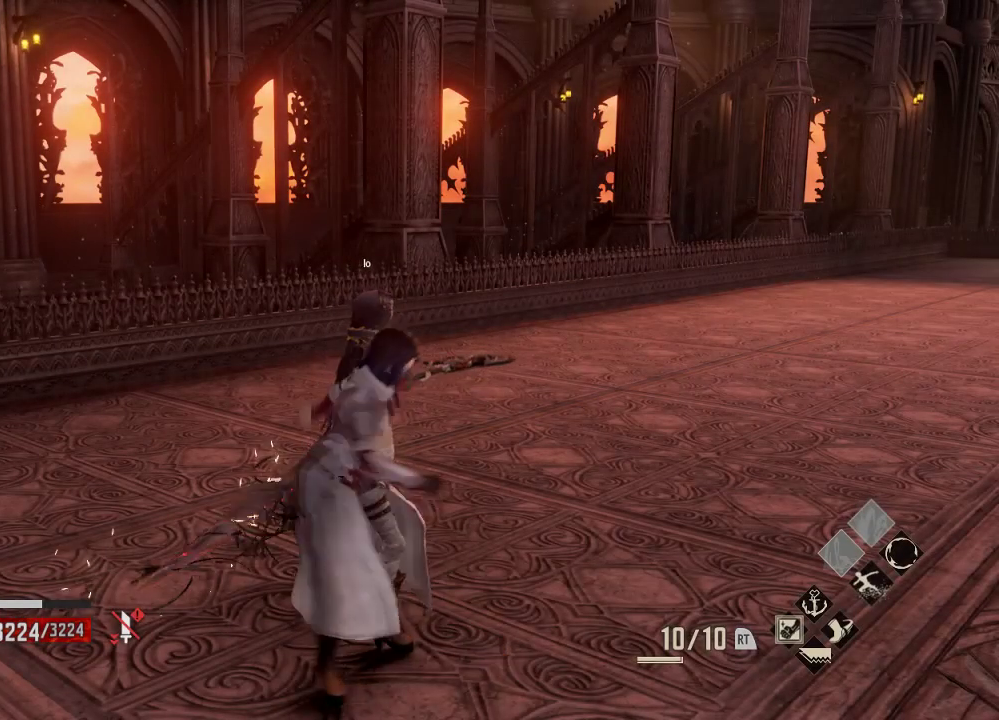
{"buttons": [], "left_stick": "center", "right_stick": "center", "events": []}